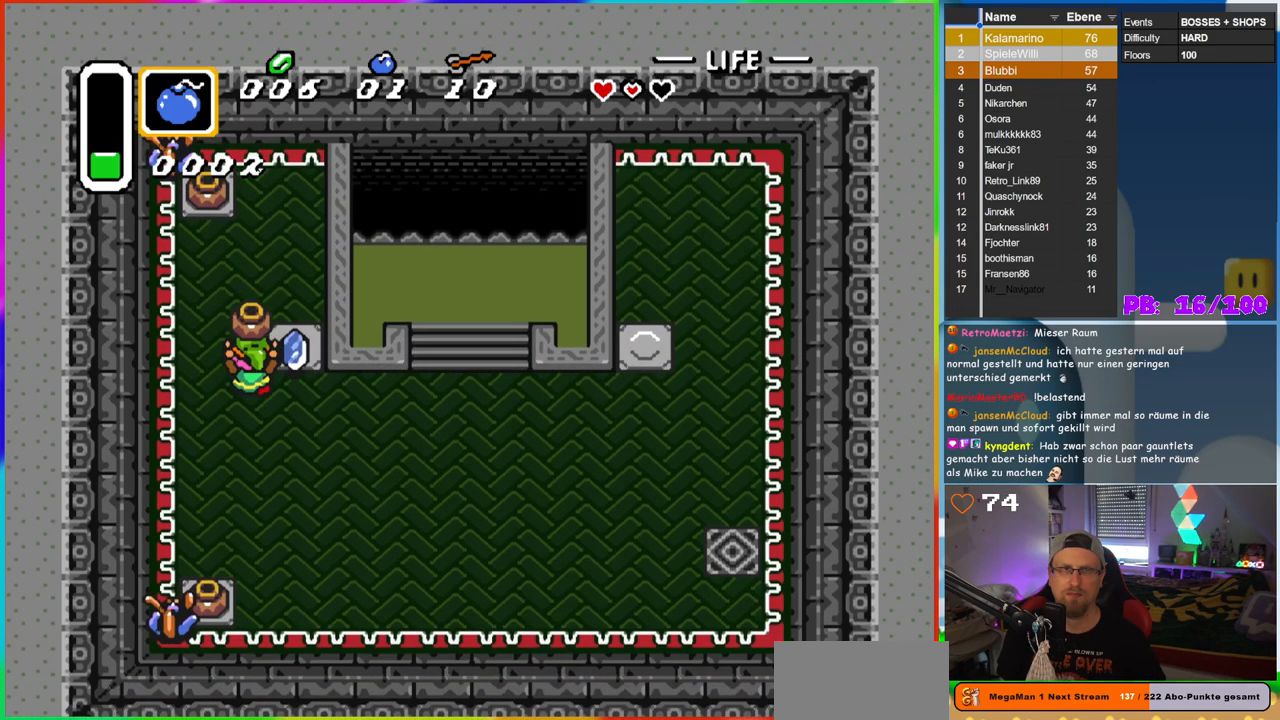
Gameplay with a controller (Nintendo layout); each line is a JSON object with the inputs held at the frame after it (dt_ms = milliseconds from this image to that frame). "events" lists button and stick changes between this image and that frame as [ms after this image, input, new state], when the widget could be followed in between. Not read: L3 R3.
{"dt_ms": 500, "buttons": ["A", "DPAD_UP"], "events": [[417, "A", "down"], [417, "DPAD_LEFT", "up"]]}
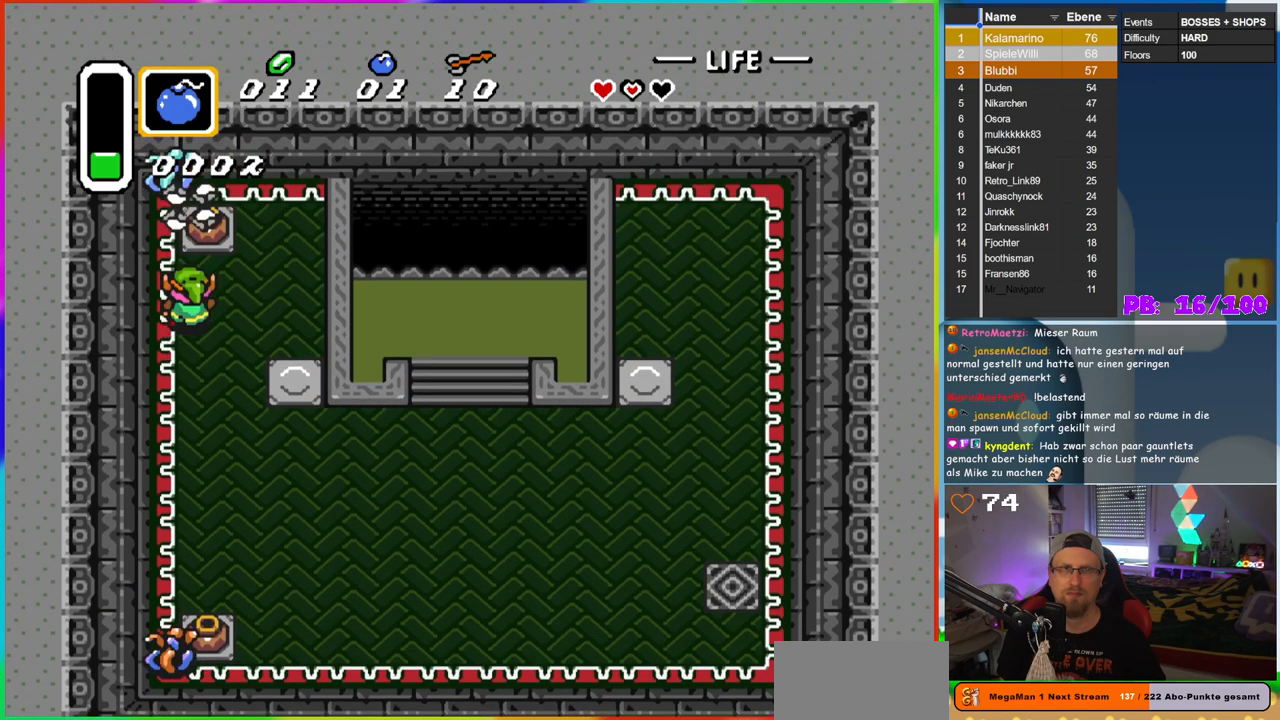
{"dt_ms": 500, "buttons": ["DPAD_UP"], "events": [[33, "A", "up"], [200, "A", "down"], [367, "A", "up"]]}
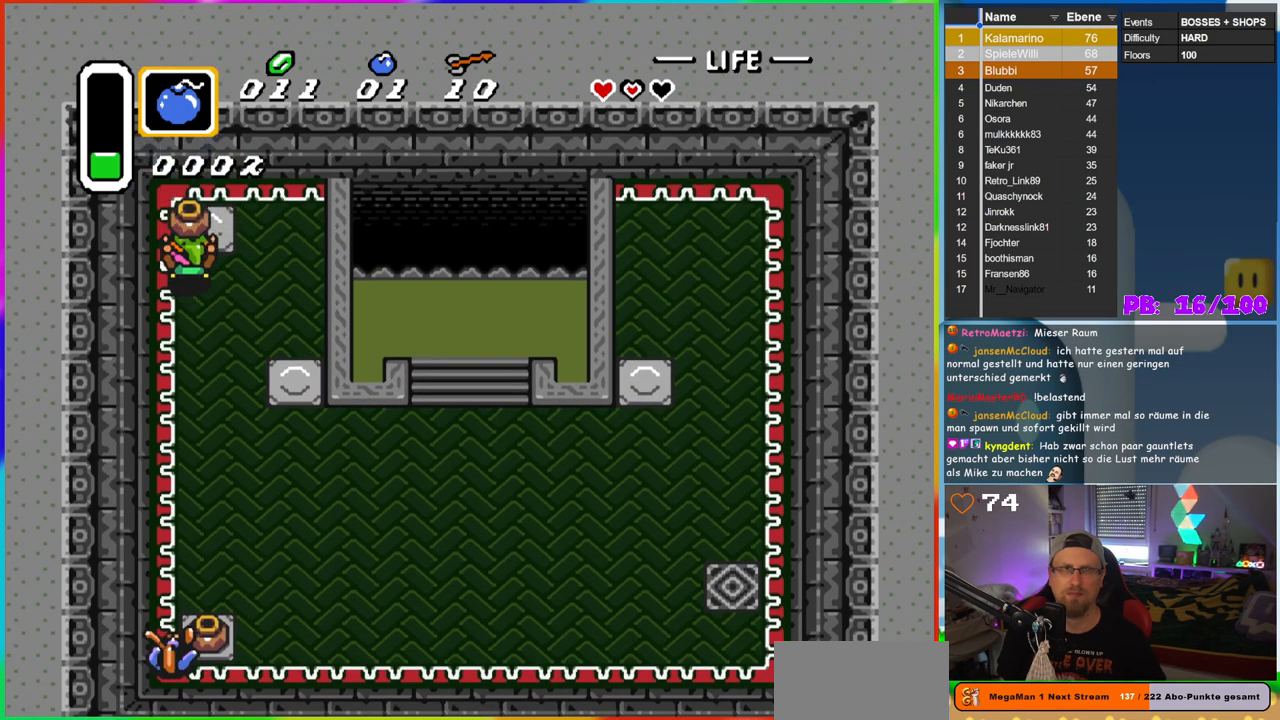
{"dt_ms": 500, "buttons": ["DPAD_DOWN"], "events": [[150, "A", "down"], [167, "DPAD_RIGHT", "down"], [167, "DPAD_UP", "up"], [183, "DPAD_RIGHT", "up"], [200, "DPAD_DOWN", "down"], [233, "A", "up"]]}
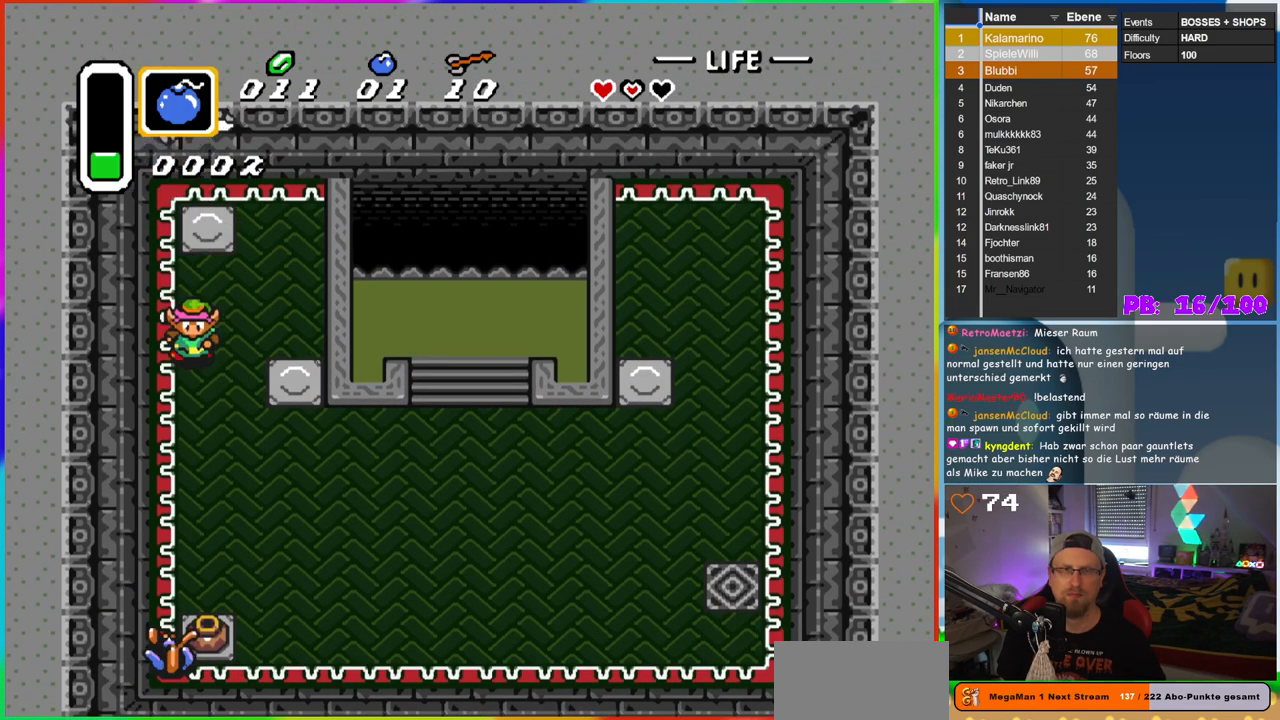
{"dt_ms": 500, "buttons": ["DPAD_DOWN"], "events": []}
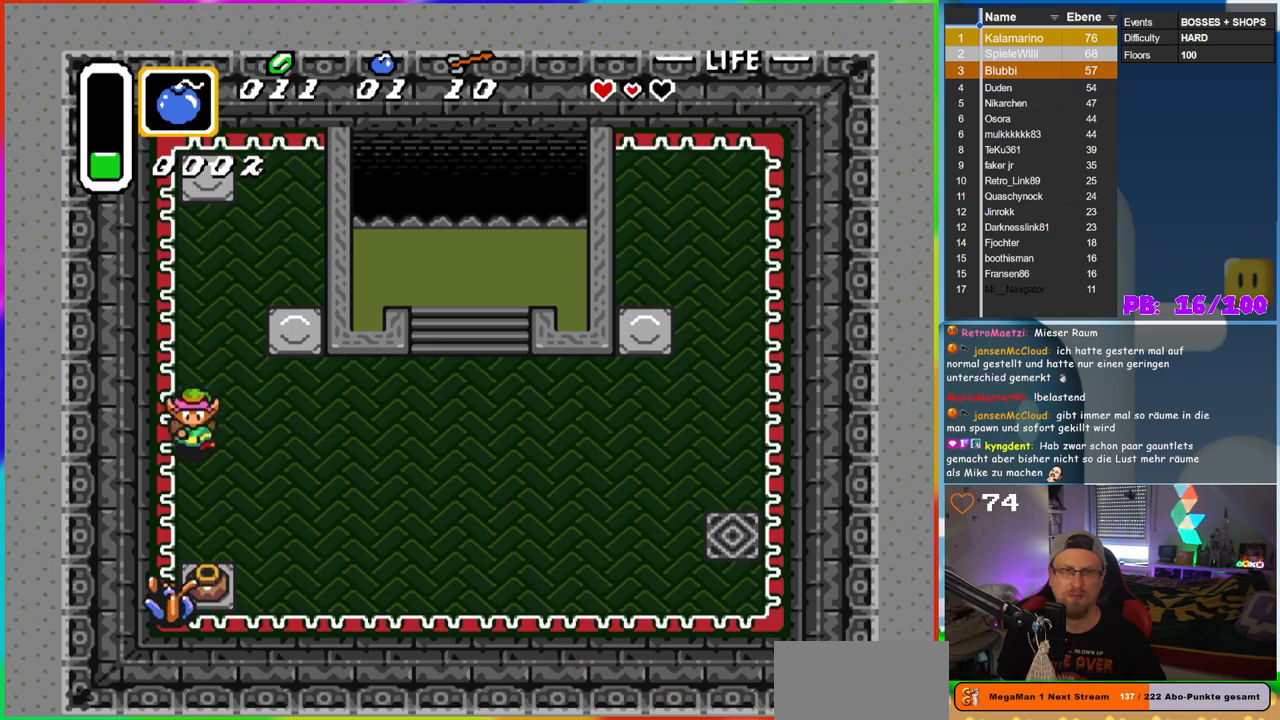
{"dt_ms": 500, "buttons": ["B", "DPAD_DOWN"], "events": [[400, "B", "down"]]}
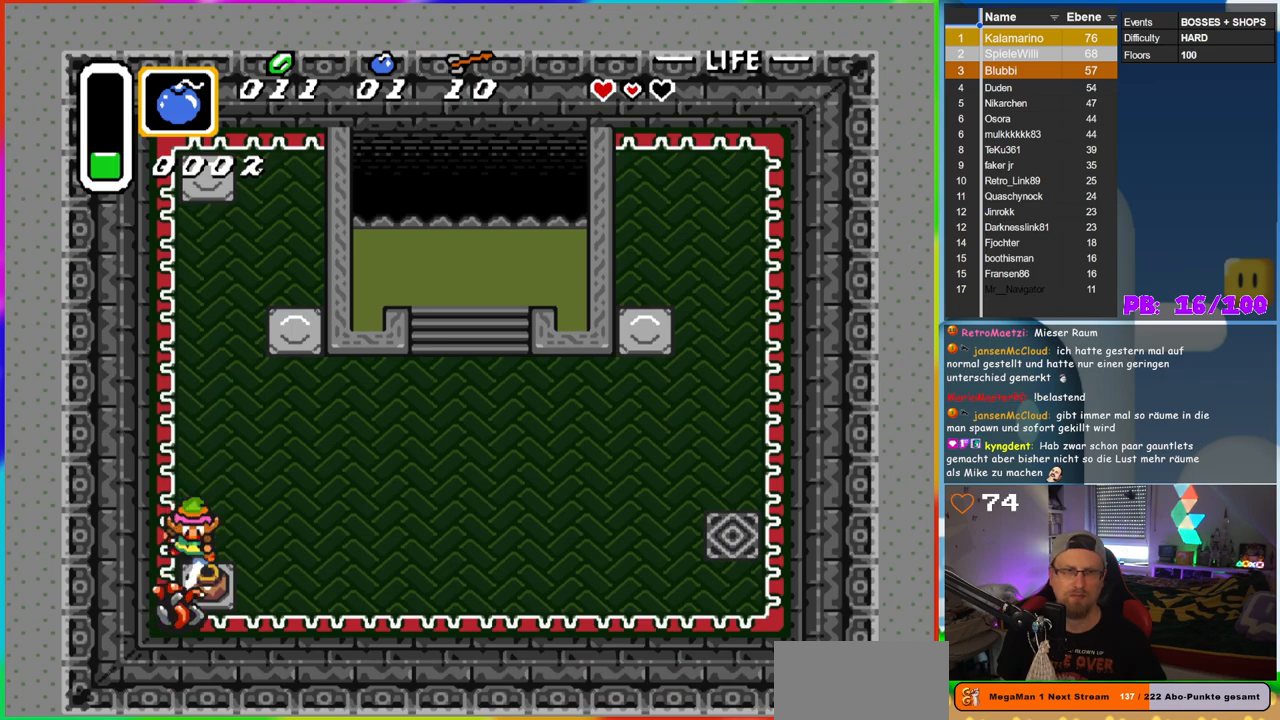
{"dt_ms": 500, "buttons": ["DPAD_DOWN"], "events": [[67, "B", "up"], [267, "A", "down"], [400, "A", "up"]]}
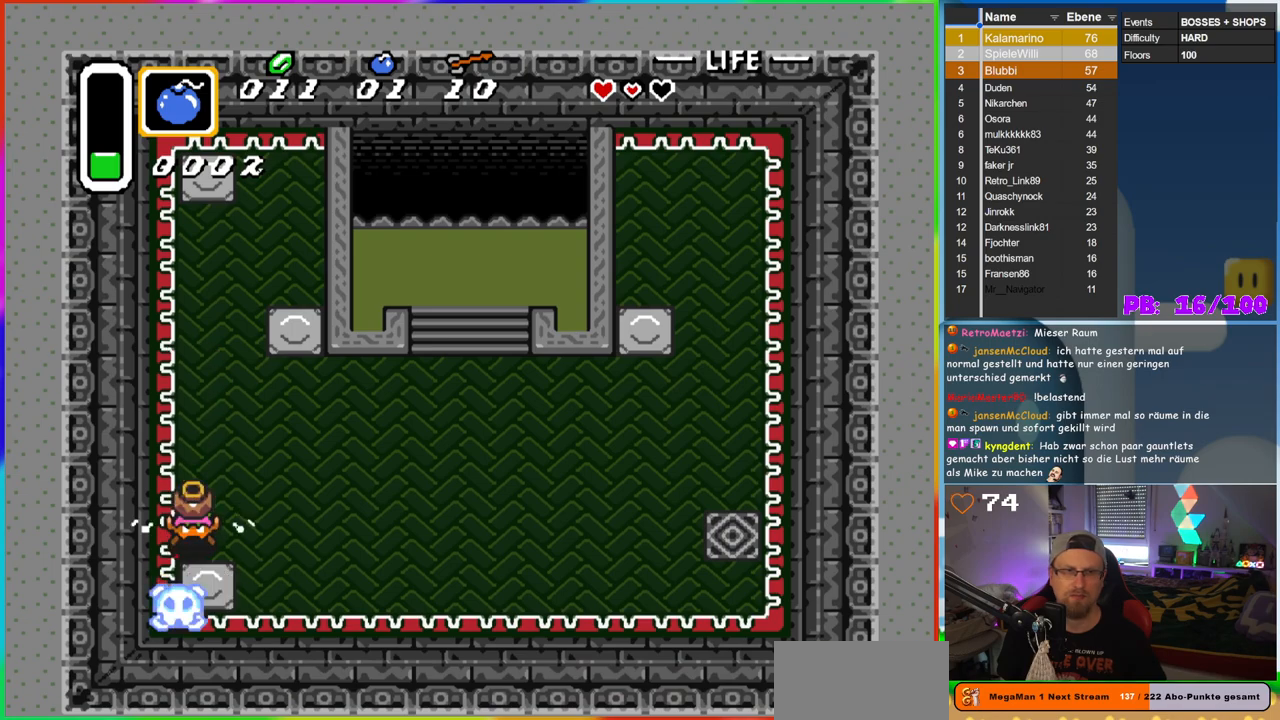
{"dt_ms": 500, "buttons": ["DPAD_RIGHT"], "events": [[183, "A", "down"], [233, "DPAD_RIGHT", "down"], [250, "DPAD_DOWN", "up"], [283, "A", "up"]]}
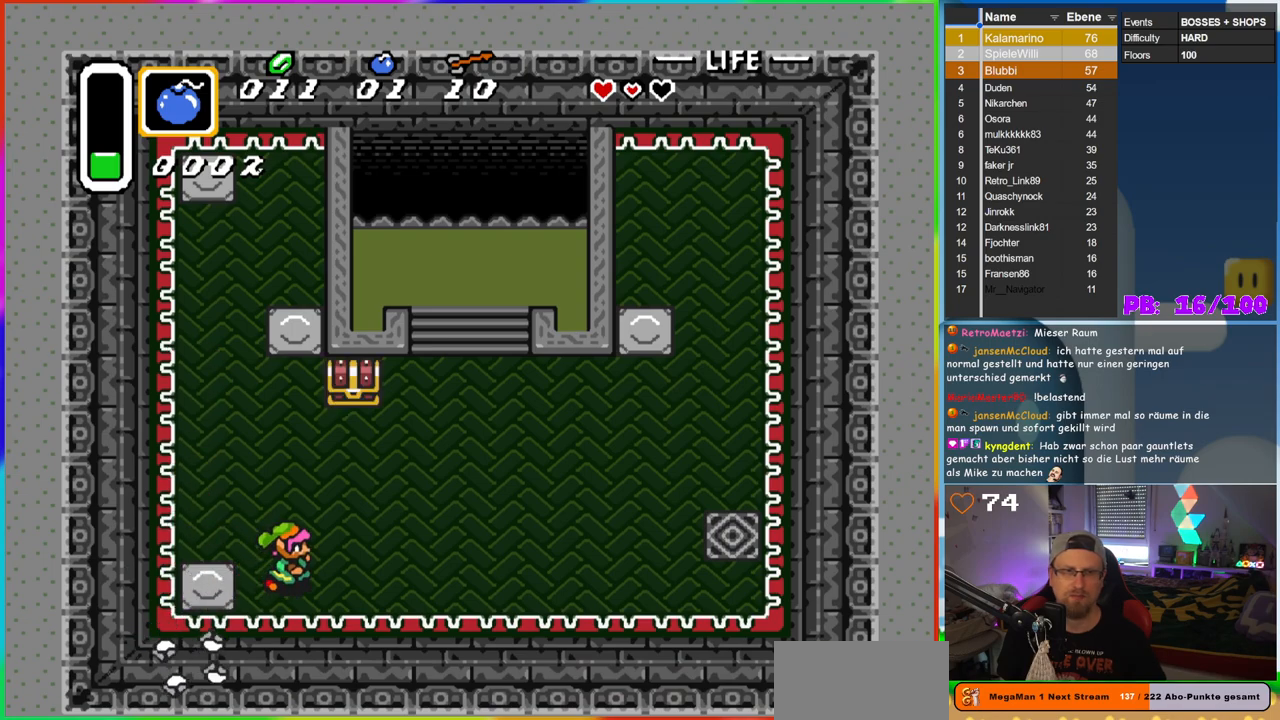
{"dt_ms": 500, "buttons": ["DPAD_UP"], "events": [[33, "DPAD_UP", "down"], [100, "DPAD_RIGHT", "up"], [150, "DPAD_RIGHT", "down"], [200, "DPAD_RIGHT", "up"], [217, "DPAD_RIGHT", "down"], [250, "DPAD_RIGHT", "up"], [300, "DPAD_RIGHT", "down"], [400, "DPAD_RIGHT", "up"]]}
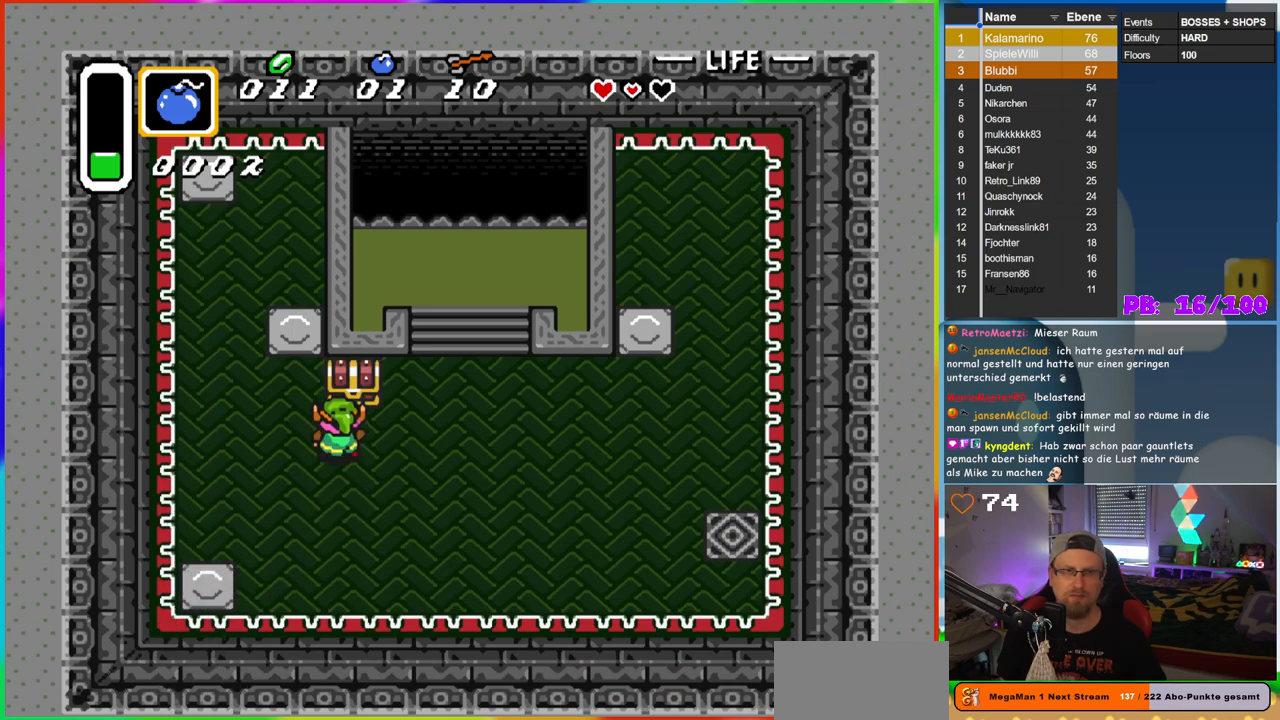
{"dt_ms": 500, "buttons": [], "events": [[117, "A", "down"], [283, "A", "up"], [433, "DPAD_UP", "up"]]}
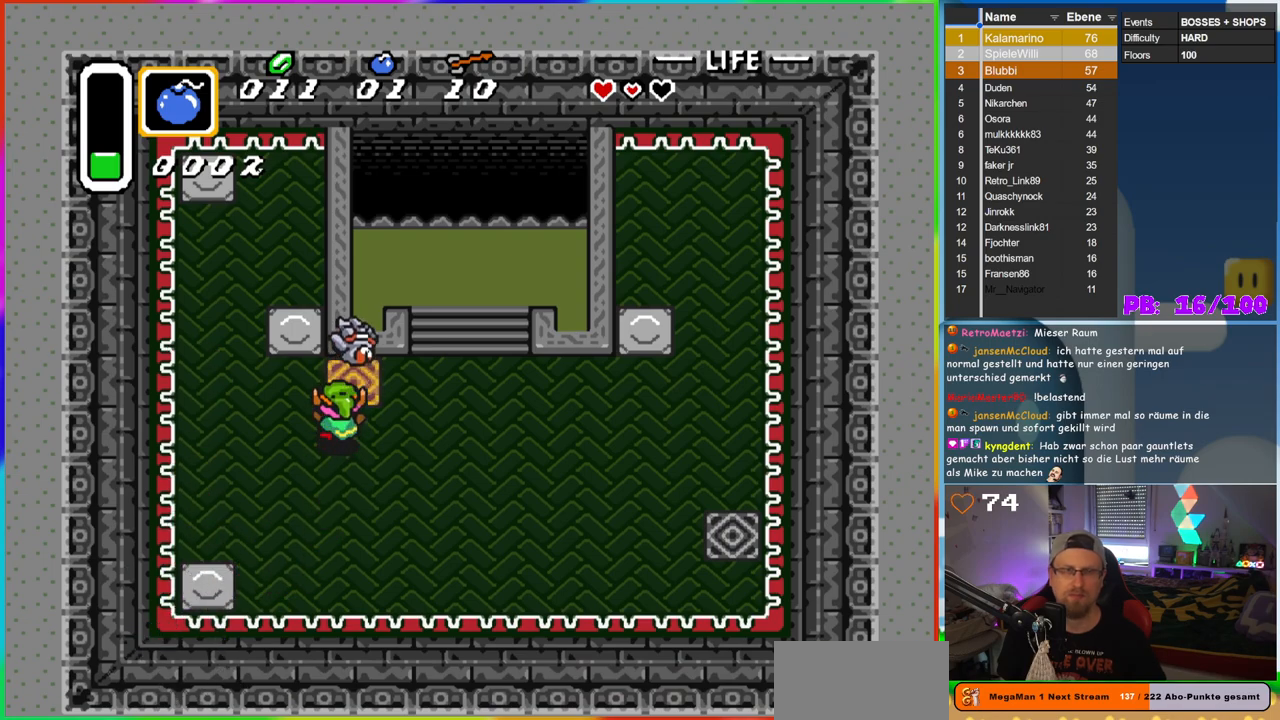
{"dt_ms": 500, "buttons": [], "events": []}
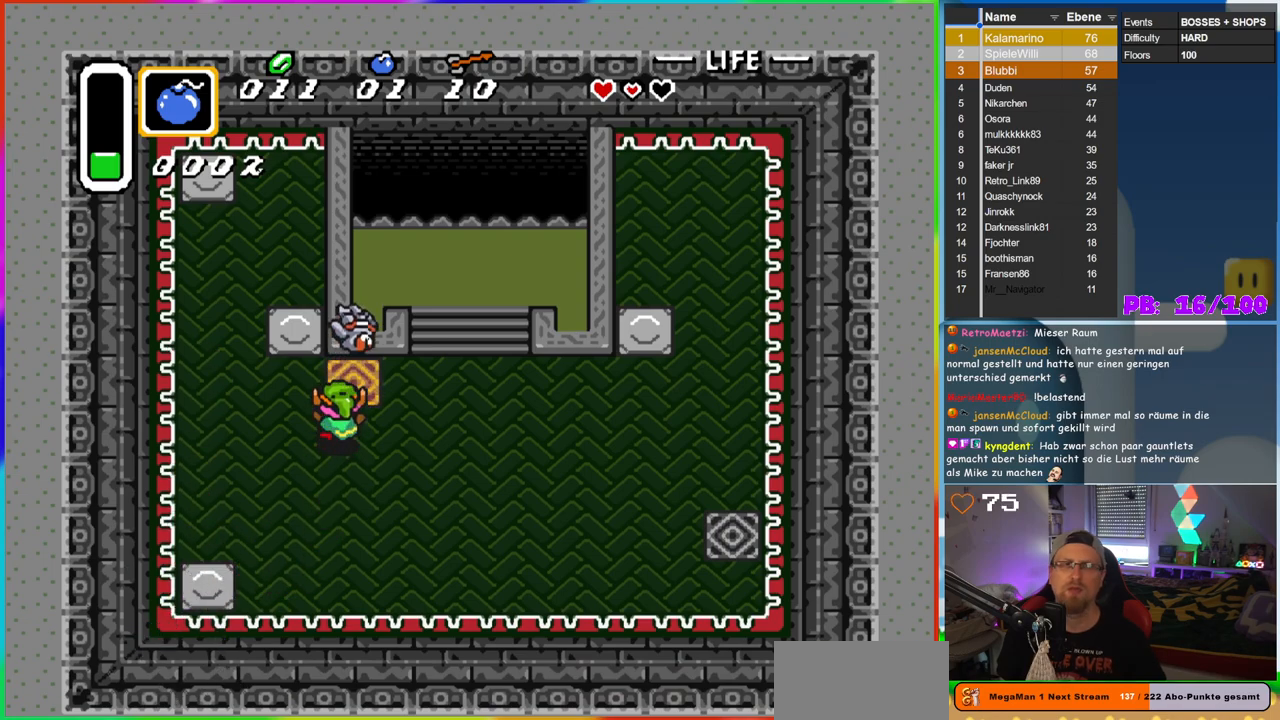
{"dt_ms": 500, "buttons": ["DPAD_RIGHT"], "events": [[150, "DPAD_UP", "down"], [400, "DPAD_UP", "up"], [433, "DPAD_RIGHT", "down"]]}
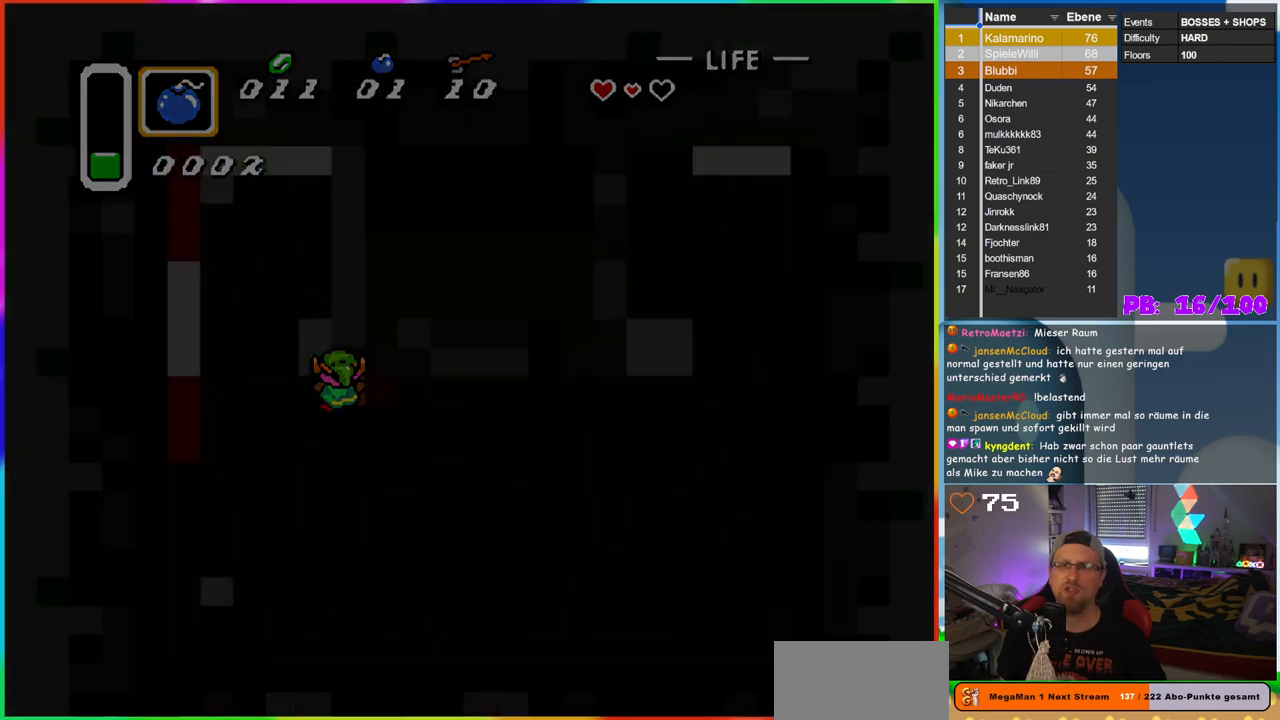
{"dt_ms": 500, "buttons": [], "events": [[33, "DPAD_RIGHT", "up"]]}
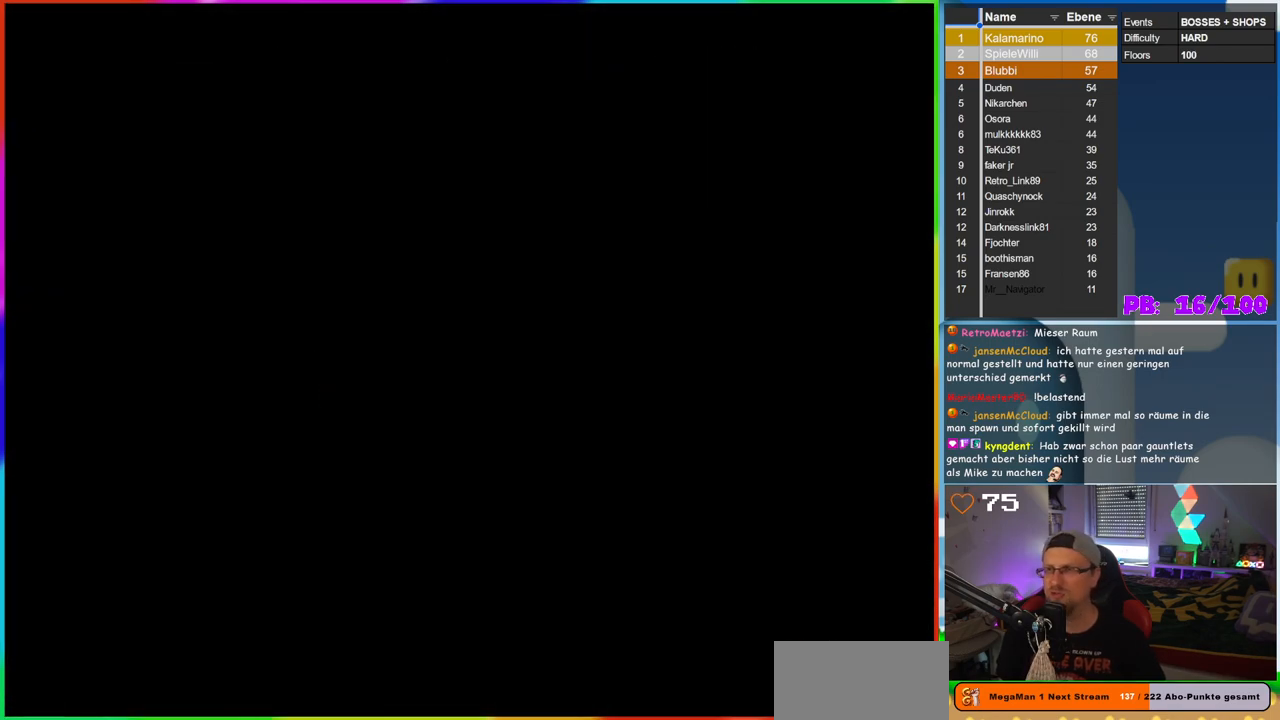
{"dt_ms": 500, "buttons": [], "events": []}
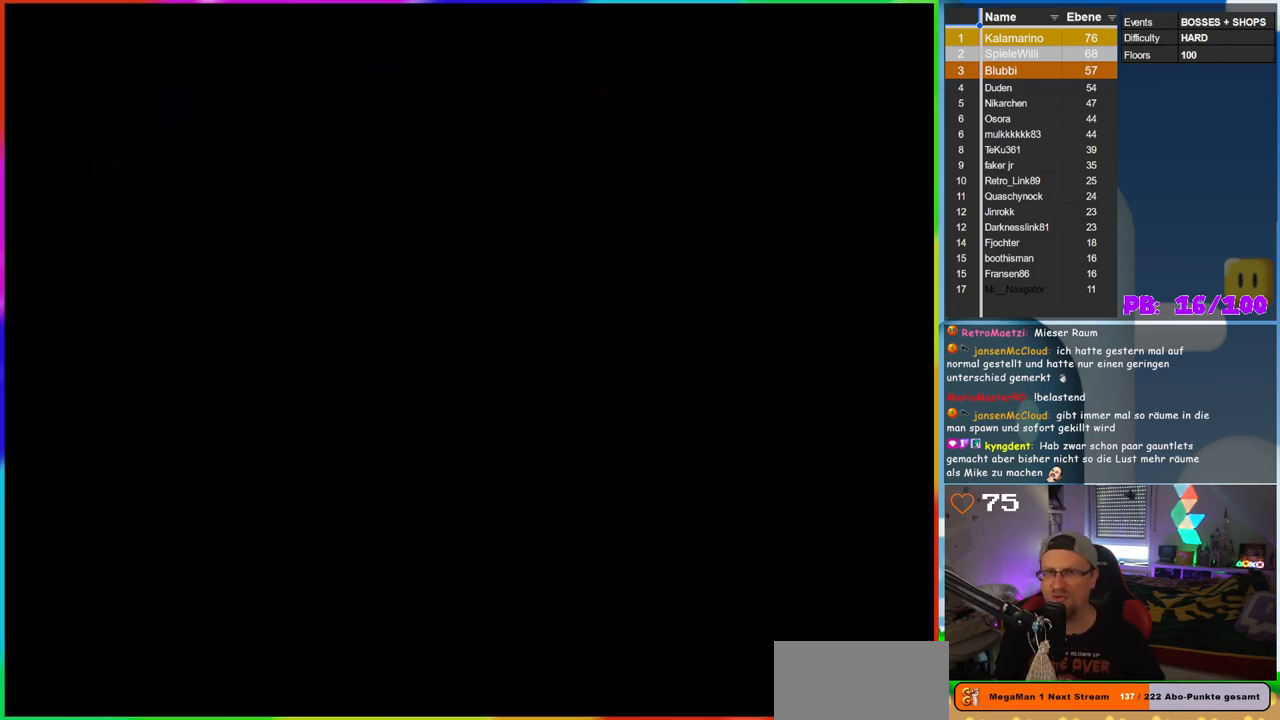
{"dt_ms": 500, "buttons": [], "events": []}
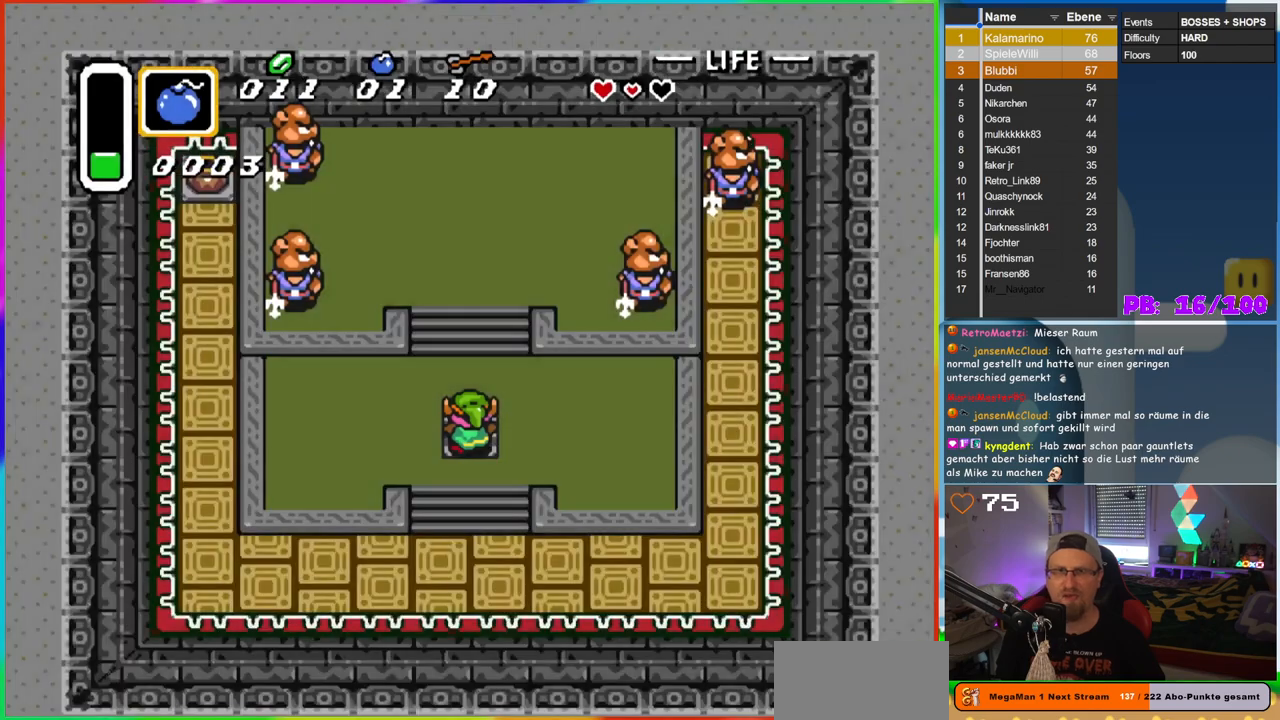
{"dt_ms": 500, "buttons": [], "events": []}
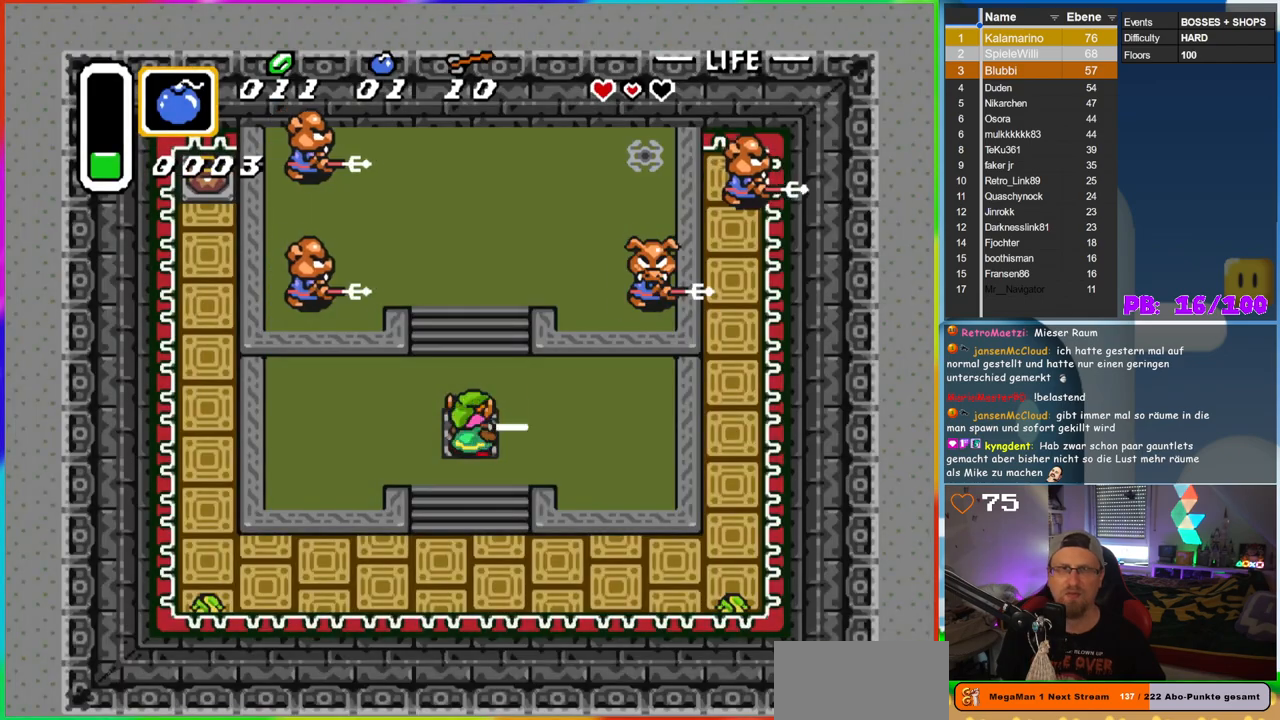
{"dt_ms": 500, "buttons": ["B"], "events": [[33, "B", "down"]]}
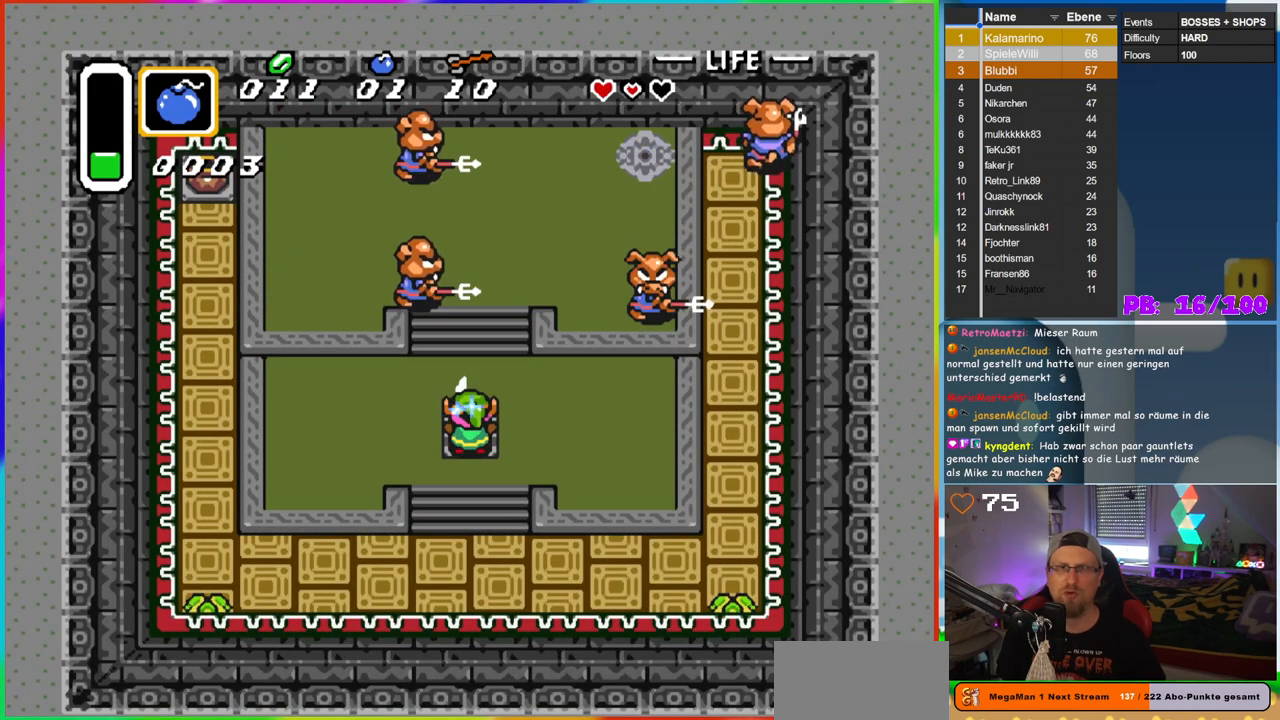
{"dt_ms": 1000, "buttons": ["B", "DPAD_UP"], "events": [[367, "DPAD_UP", "down"], [800, "DPAD_RIGHT", "down"], [917, "DPAD_RIGHT", "up"]]}
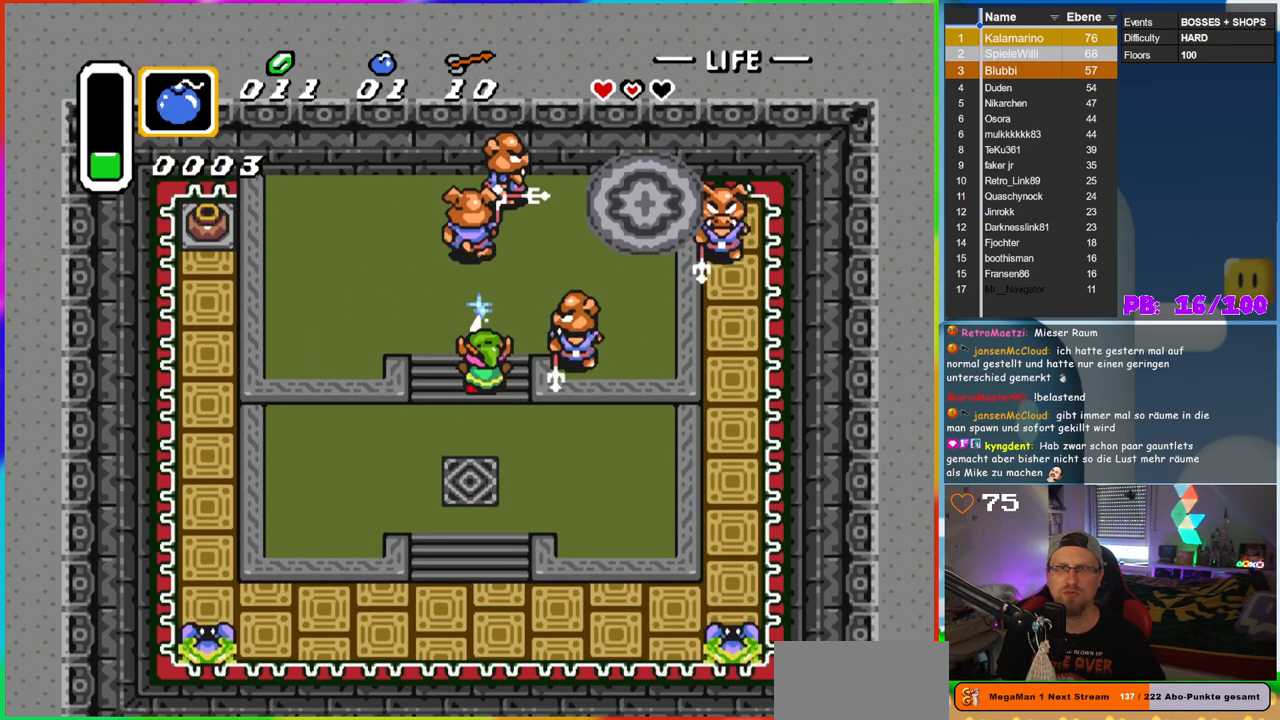
{"dt_ms": 500, "buttons": [], "events": [[83, "B", "up"], [167, "DPAD_UP", "up"]]}
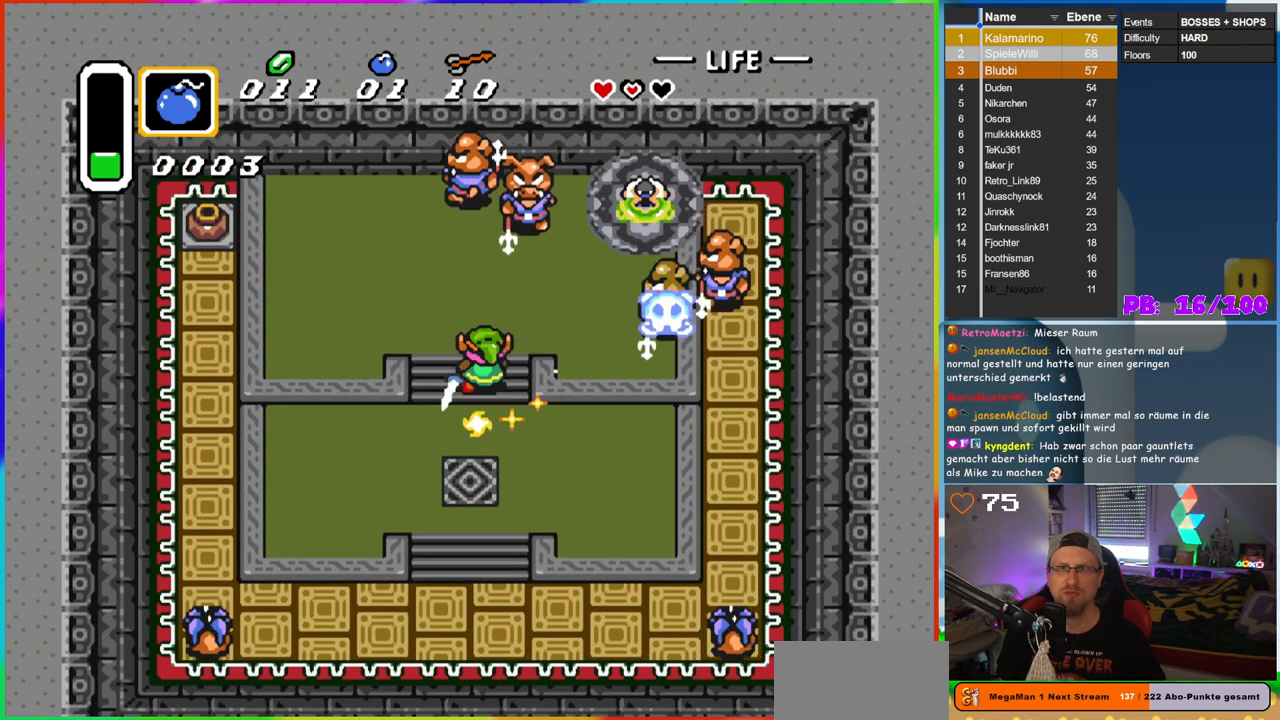
{"dt_ms": 500, "buttons": ["B", "DPAD_DOWN"], "events": [[67, "DPAD_DOWN", "down"], [200, "B", "down"]]}
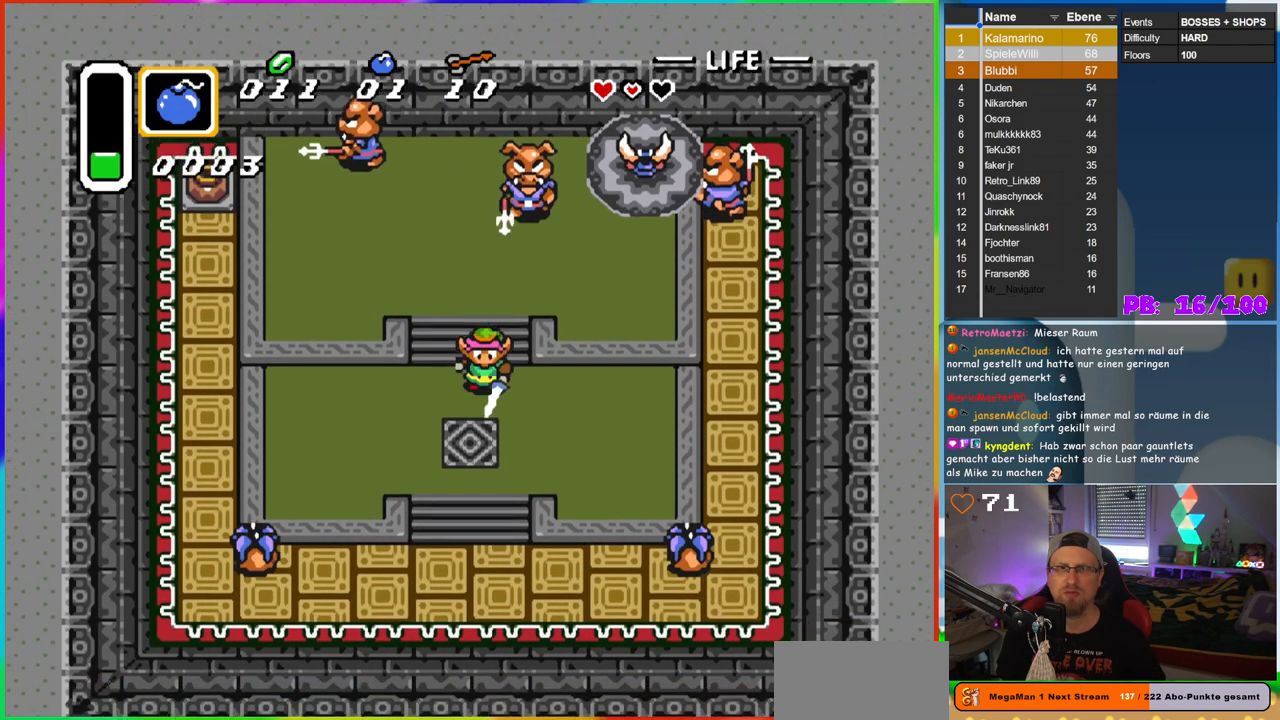
{"dt_ms": 500, "buttons": ["B", "DPAD_RIGHT"], "events": [[317, "DPAD_RIGHT", "down"], [400, "DPAD_DOWN", "up"]]}
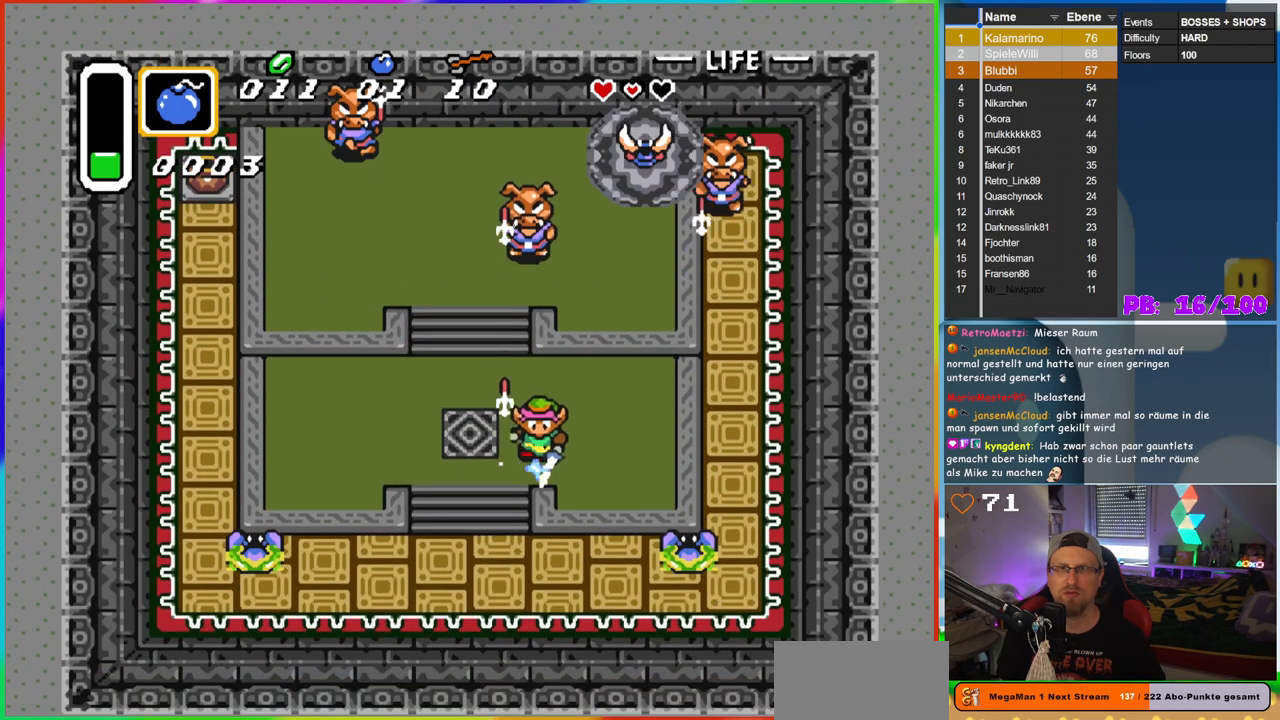
{"dt_ms": 500, "buttons": ["B", "DPAD_LEFT"], "events": [[250, "DPAD_RIGHT", "up"], [283, "DPAD_UP", "down"], [300, "DPAD_LEFT", "down"], [300, "DPAD_UP", "up"]]}
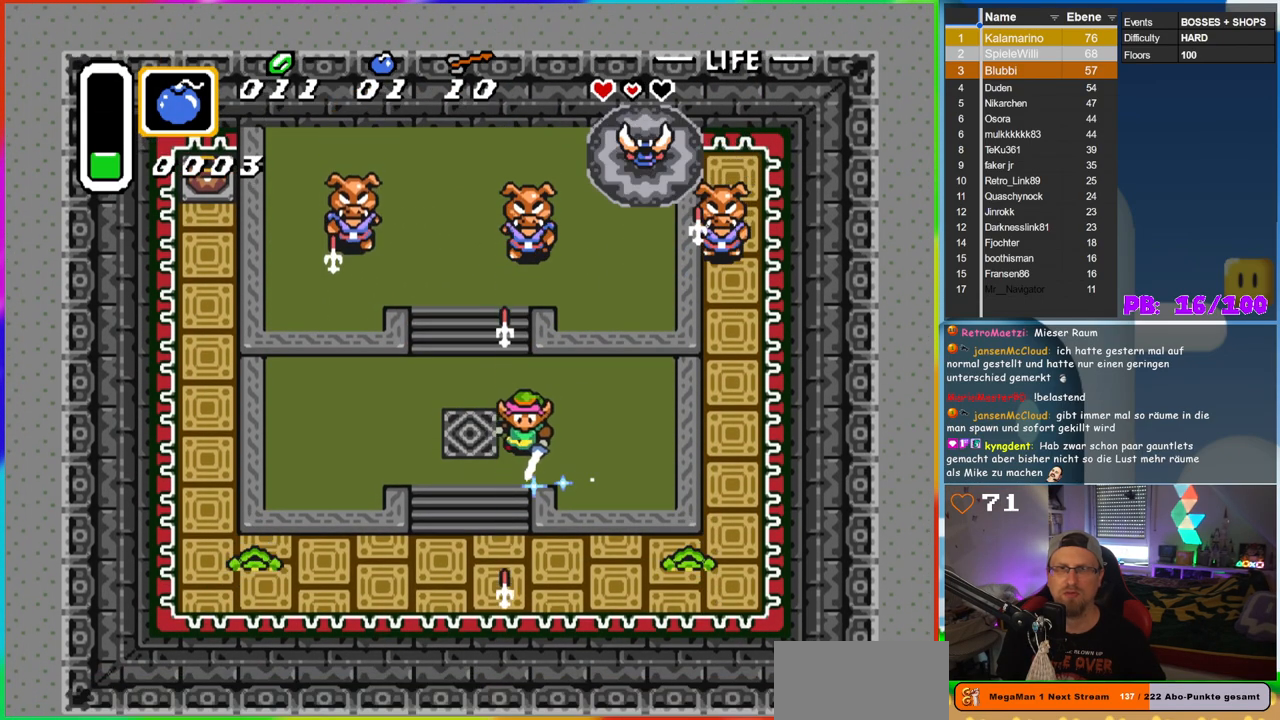
{"dt_ms": 500, "buttons": ["B", "DPAD_RIGHT"], "events": [[433, "DPAD_LEFT", "up"], [433, "DPAD_UP", "down"], [483, "DPAD_UP", "up"], [500, "DPAD_RIGHT", "down"]]}
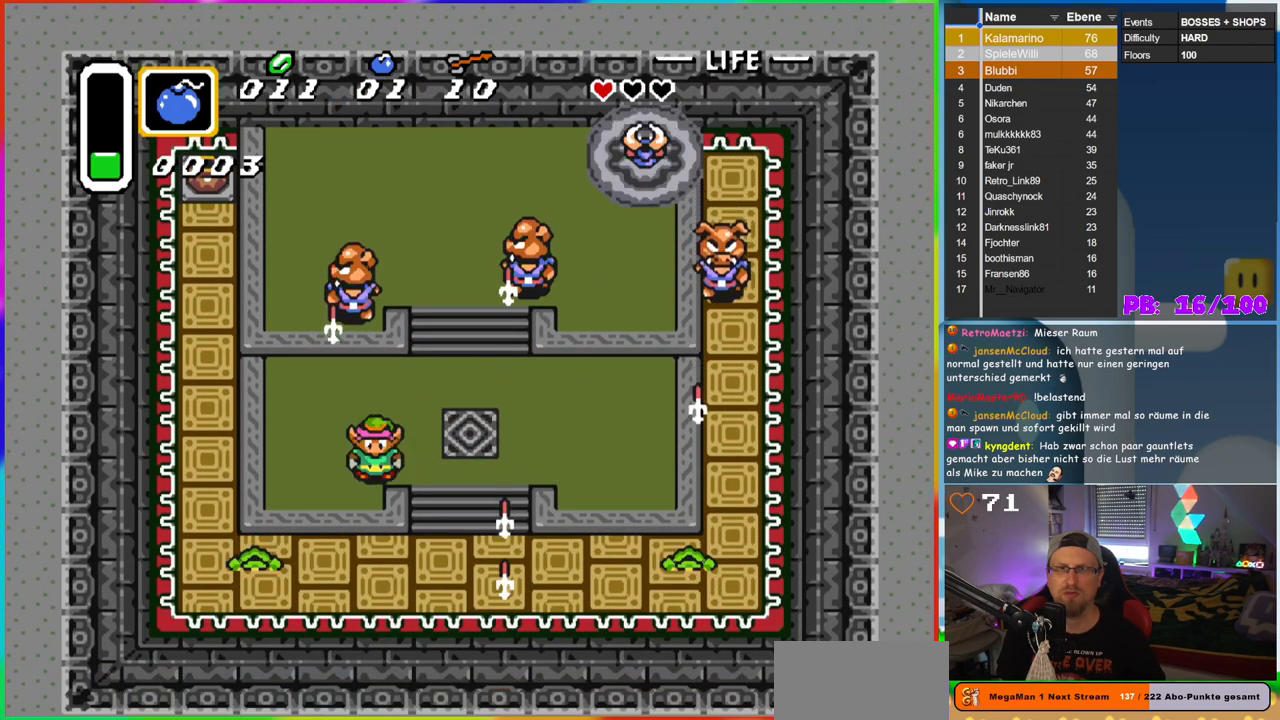
{"dt_ms": 500, "buttons": ["B"], "events": [[283, "DPAD_UP", "down"], [350, "DPAD_RIGHT", "up"], [383, "DPAD_LEFT", "down"], [400, "B", "up"], [400, "DPAD_UP", "up"], [467, "B", "down"], [467, "DPAD_LEFT", "up"]]}
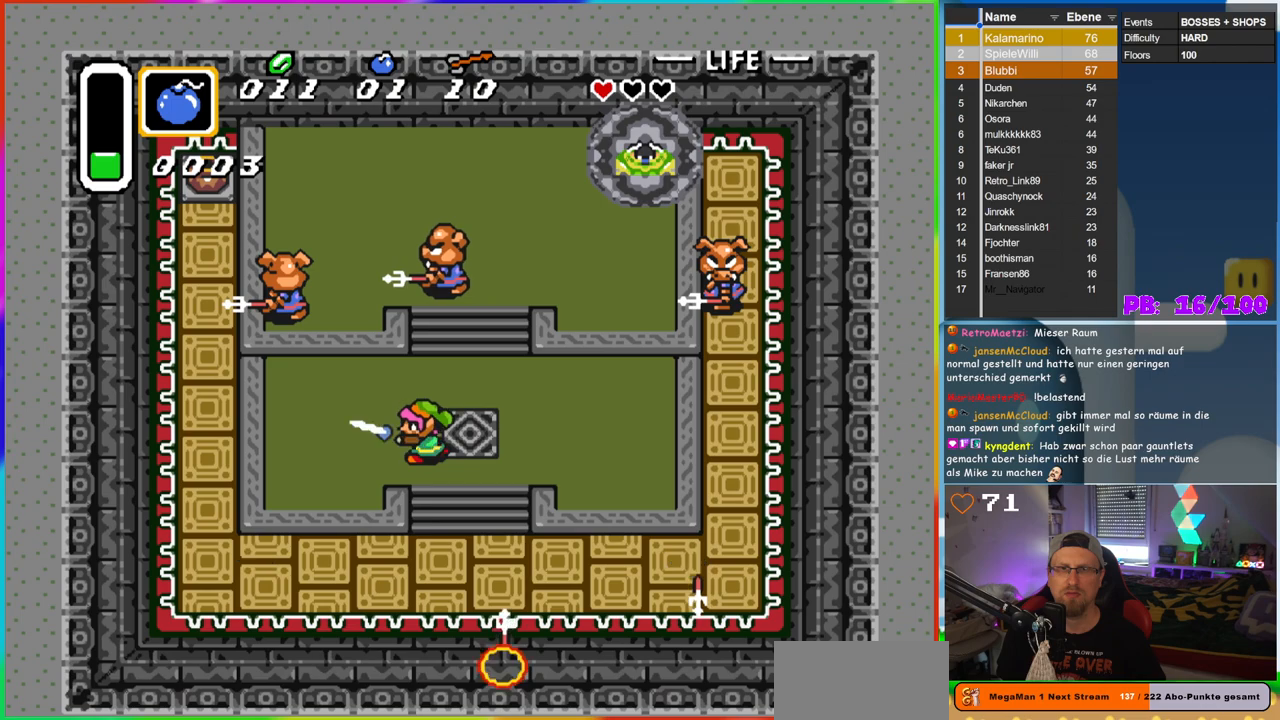
{"dt_ms": 1000, "buttons": ["B", "DPAD_UP", "DPAD_RIGHT"], "events": [[367, "DPAD_UP", "down"], [550, "DPAD_RIGHT", "down"], [650, "DPAD_RIGHT", "up"], [983, "DPAD_RIGHT", "down"]]}
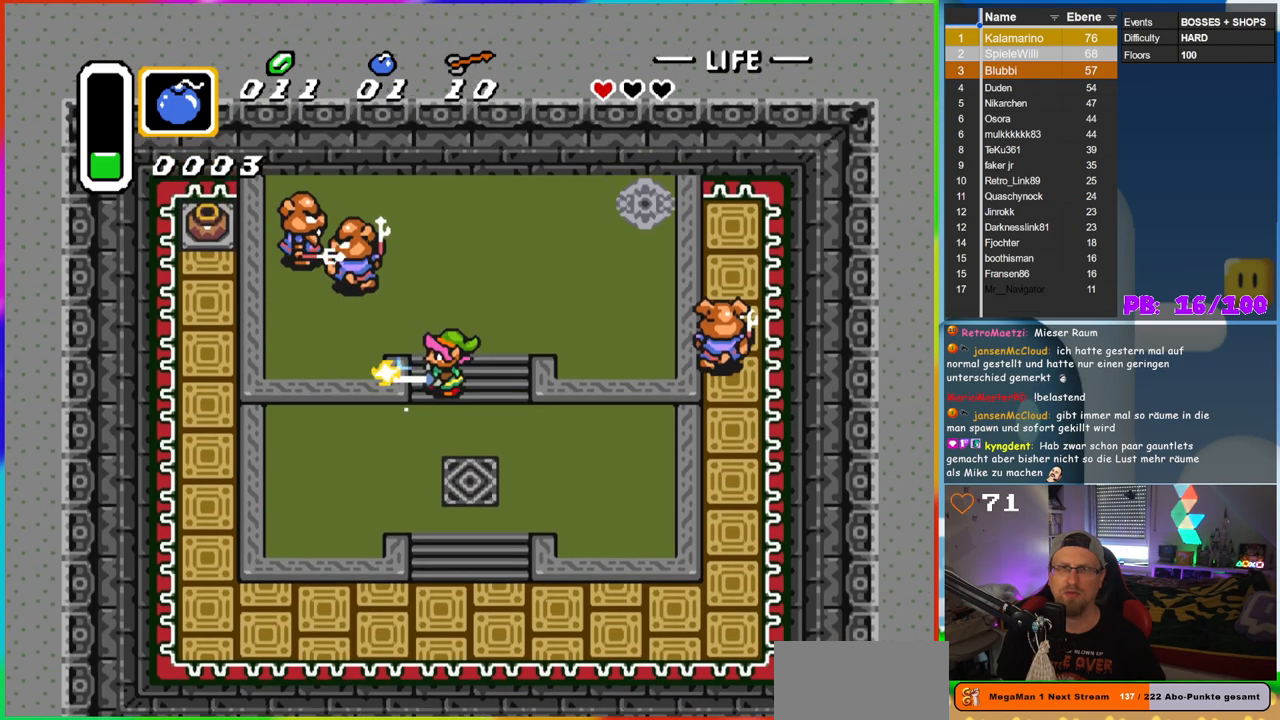
{"dt_ms": 500, "buttons": ["DPAD_LEFT"], "events": [[33, "DPAD_RIGHT", "up"], [400, "DPAD_LEFT", "down"], [433, "B", "up"], [433, "DPAD_UP", "up"]]}
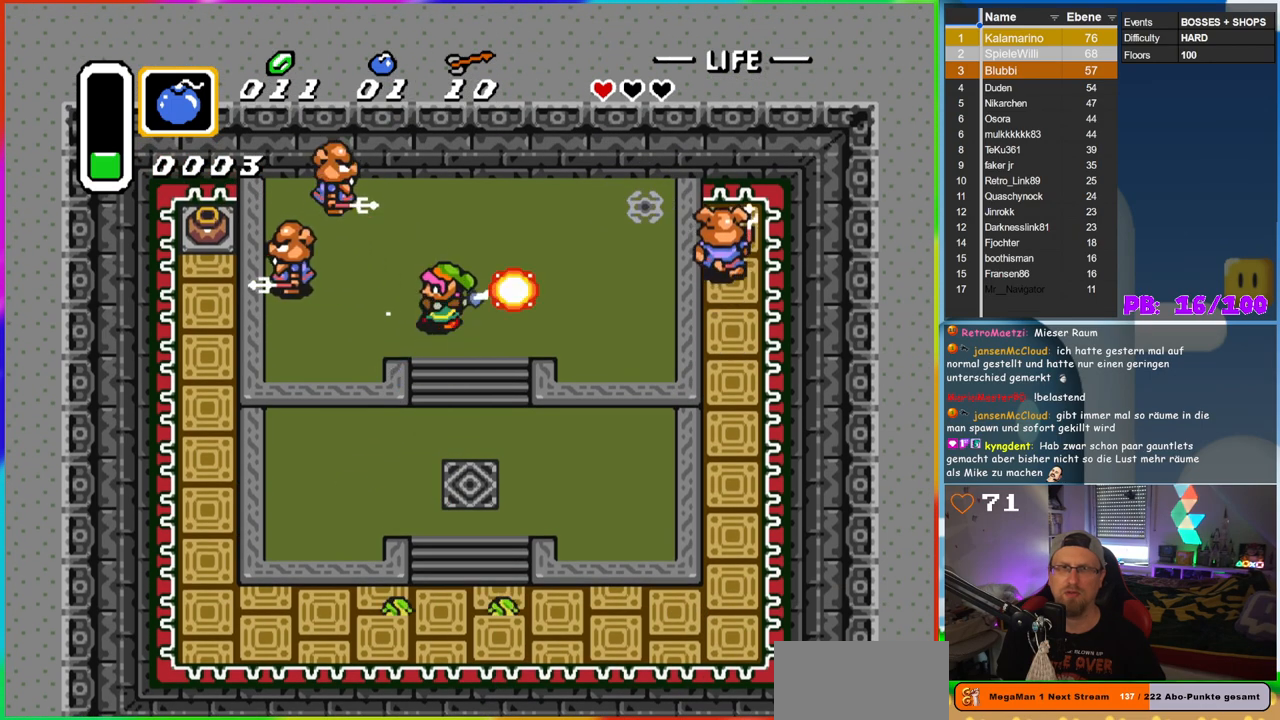
{"dt_ms": 500, "buttons": ["DPAD_UP", "DPAD_LEFT"], "events": [[17, "DPAD_LEFT", "up"], [450, "DPAD_UP", "down"], [483, "DPAD_LEFT", "down"]]}
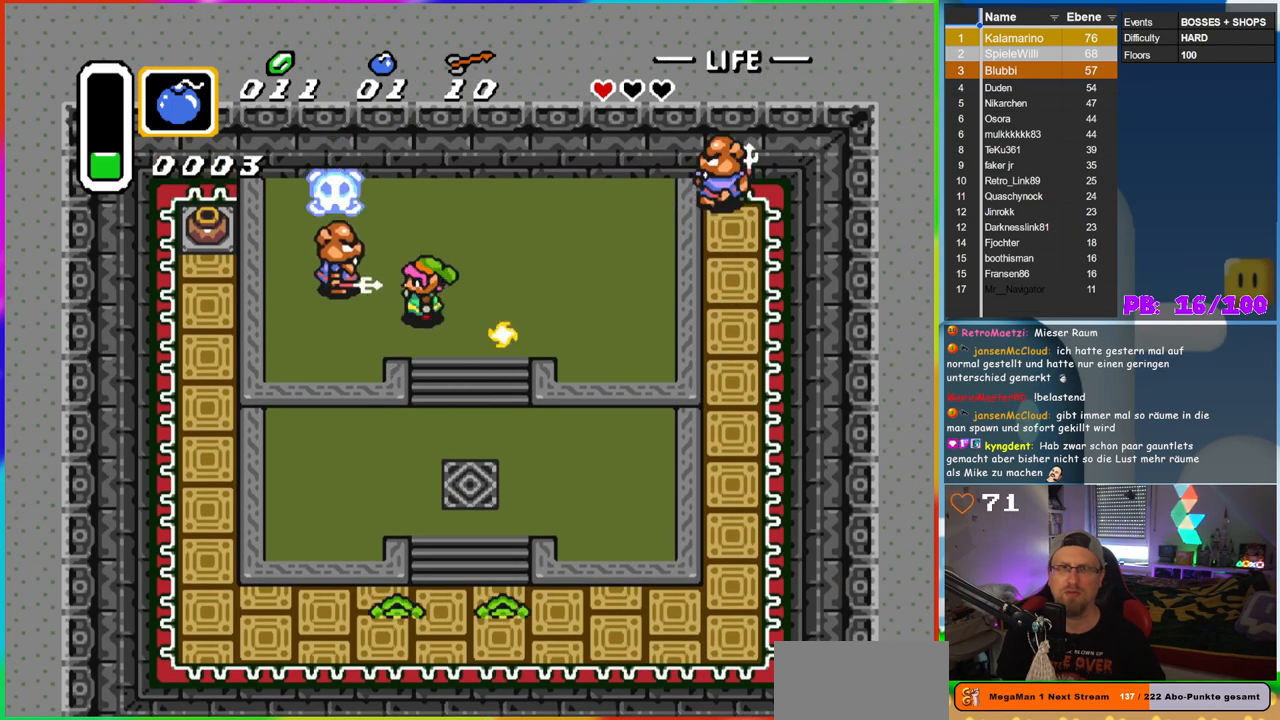
{"dt_ms": 500, "buttons": [], "events": [[33, "DPAD_UP", "up"], [50, "B", "down"], [150, "DPAD_LEFT", "up"], [317, "B", "up"]]}